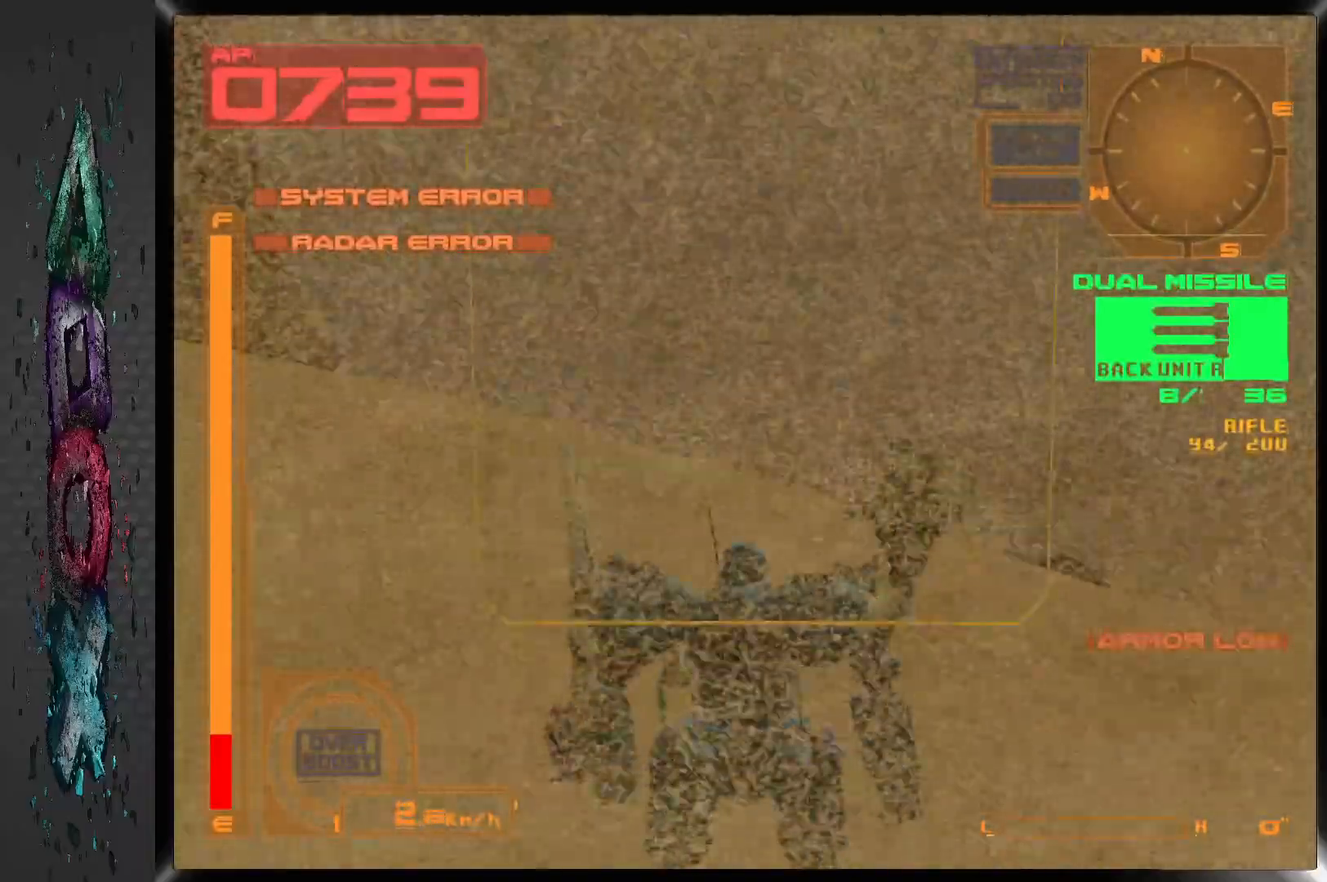
Gameplay with a controller (PlayStation layout); each line is a JSON object with the inputs held at the frame after it. "events" lists button and stick changes between this image and that frame as [ms after this image, input, new state], when the widget could be followed in between. Not read: CROSS DPAD_DOWN.
{"buttons": ["L1"], "left_stick": "center", "right_stick": "center", "events": [[350, "L1", "down"]]}
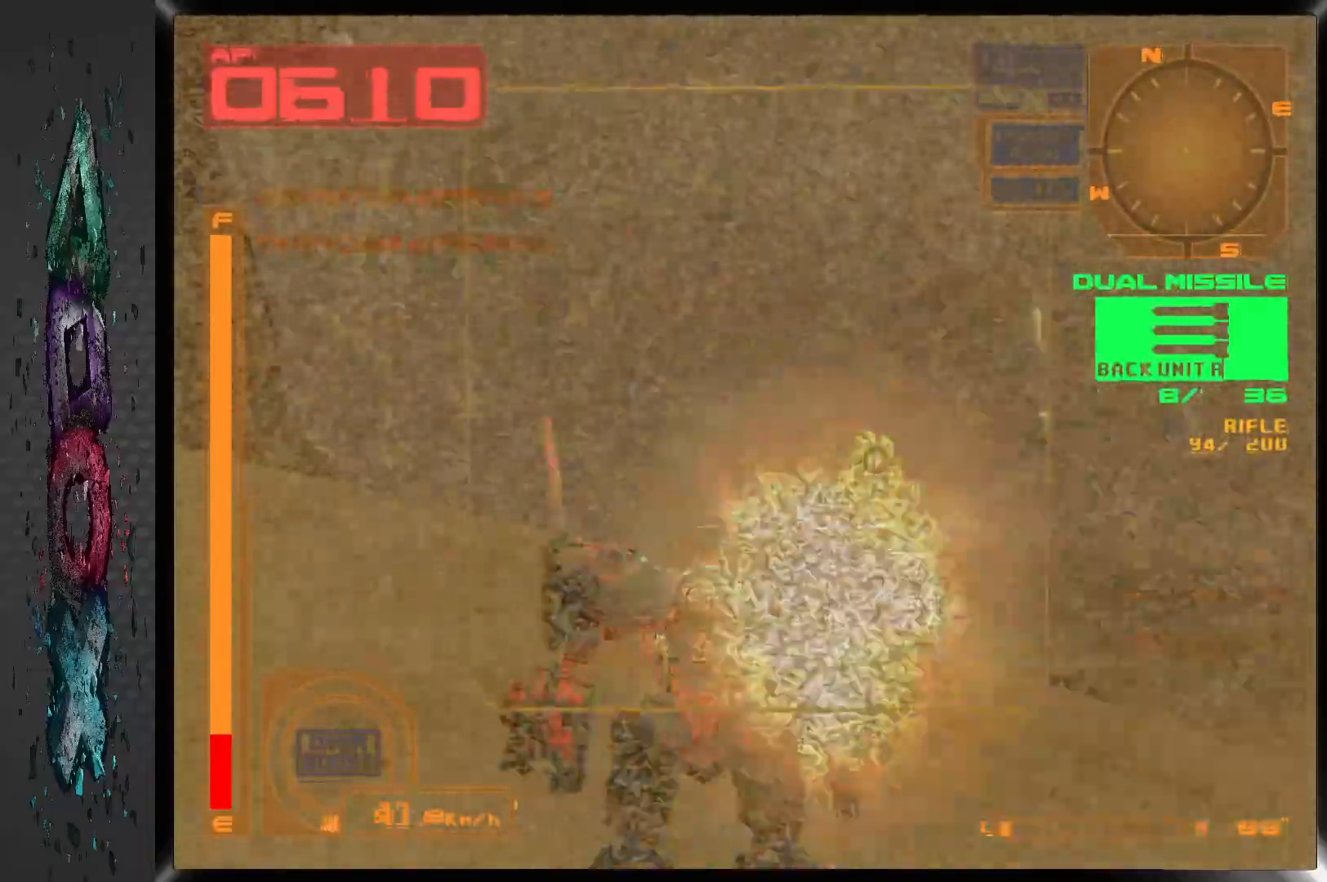
{"buttons": ["L1"], "left_stick": "center", "right_stick": "center", "events": []}
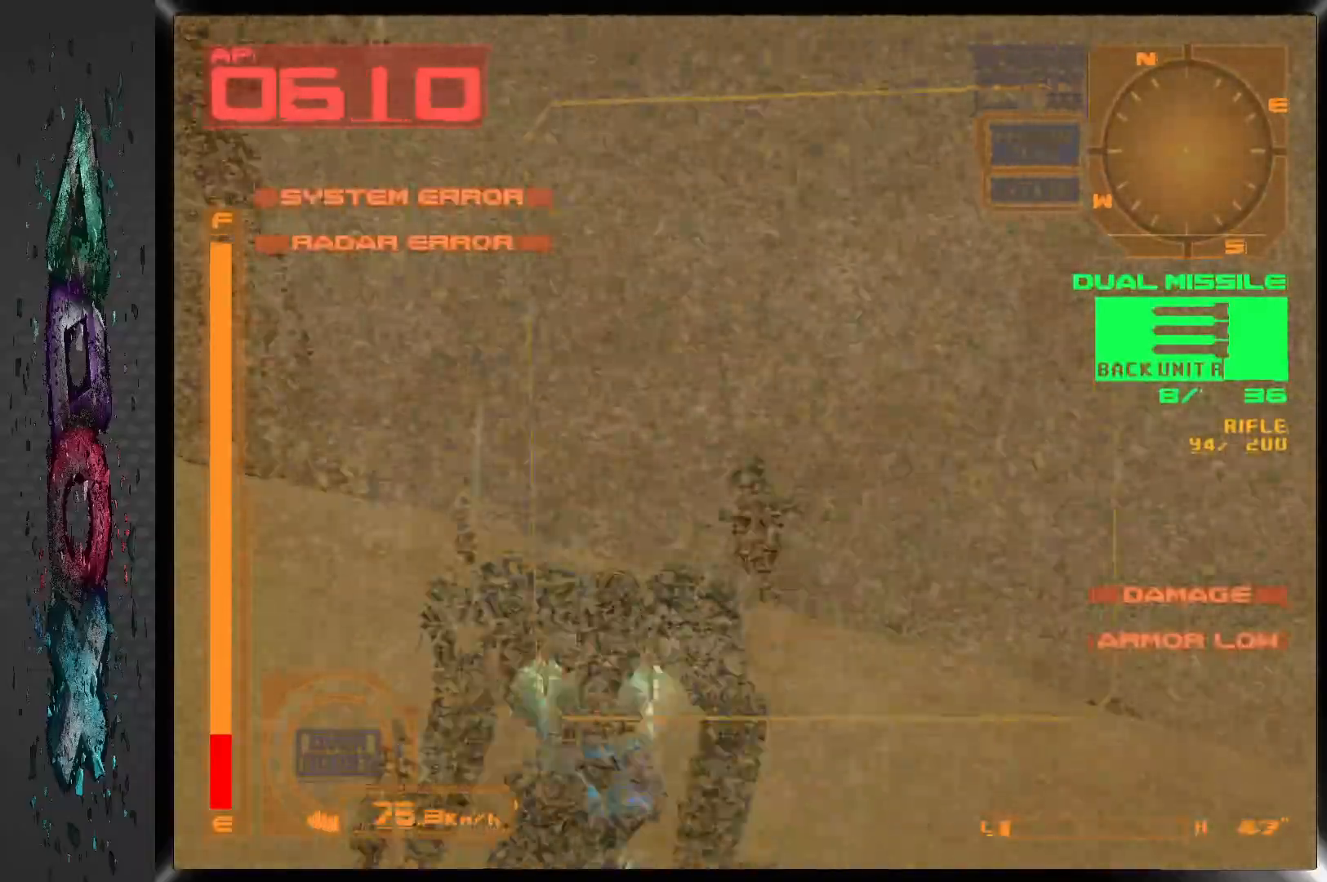
{"buttons": ["L1"], "left_stick": "center", "right_stick": "center", "events": []}
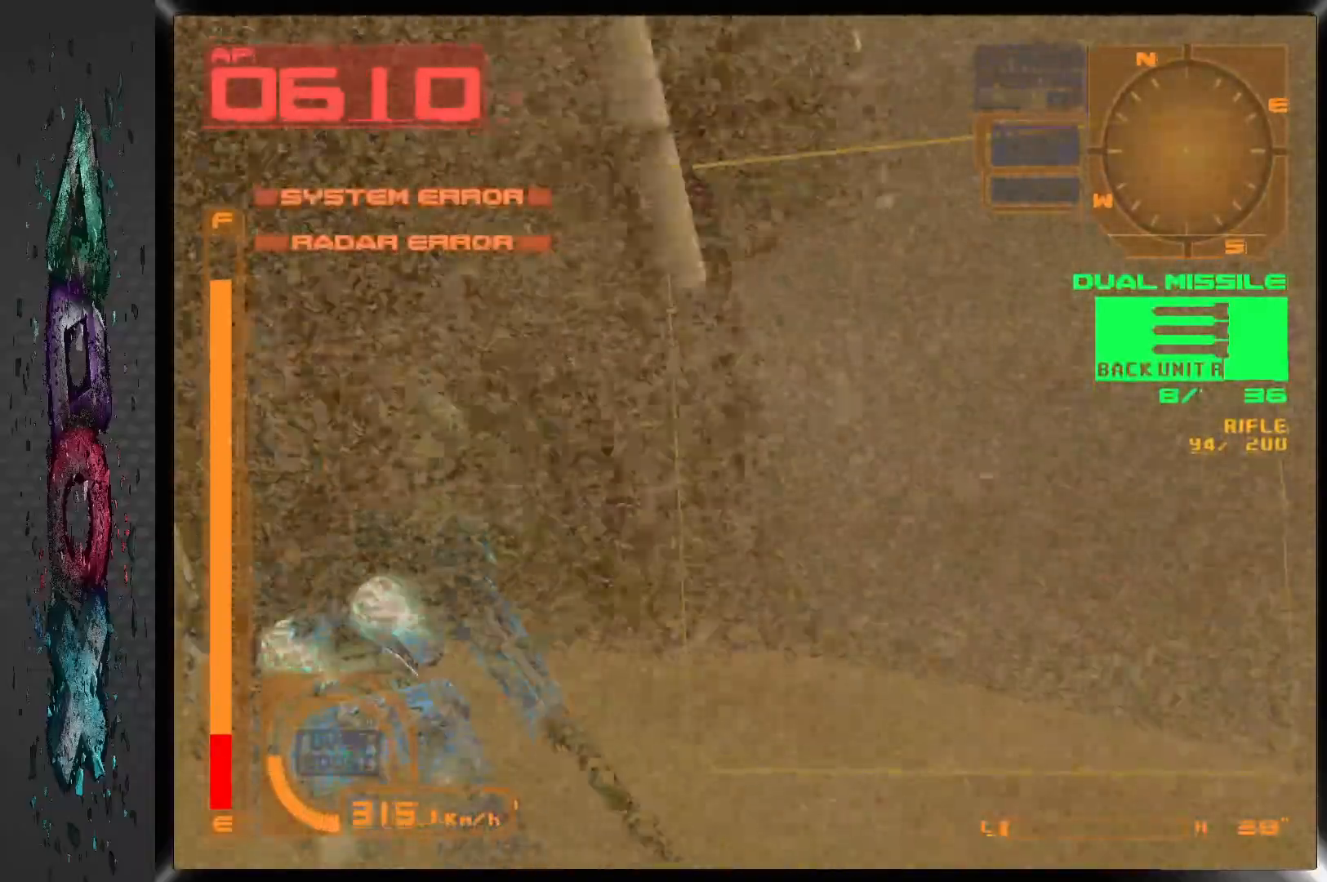
{"buttons": ["L1", "DPAD_RIGHT"], "left_stick": "center", "right_stick": "center", "events": [[33, "DPAD_RIGHT", "down"]]}
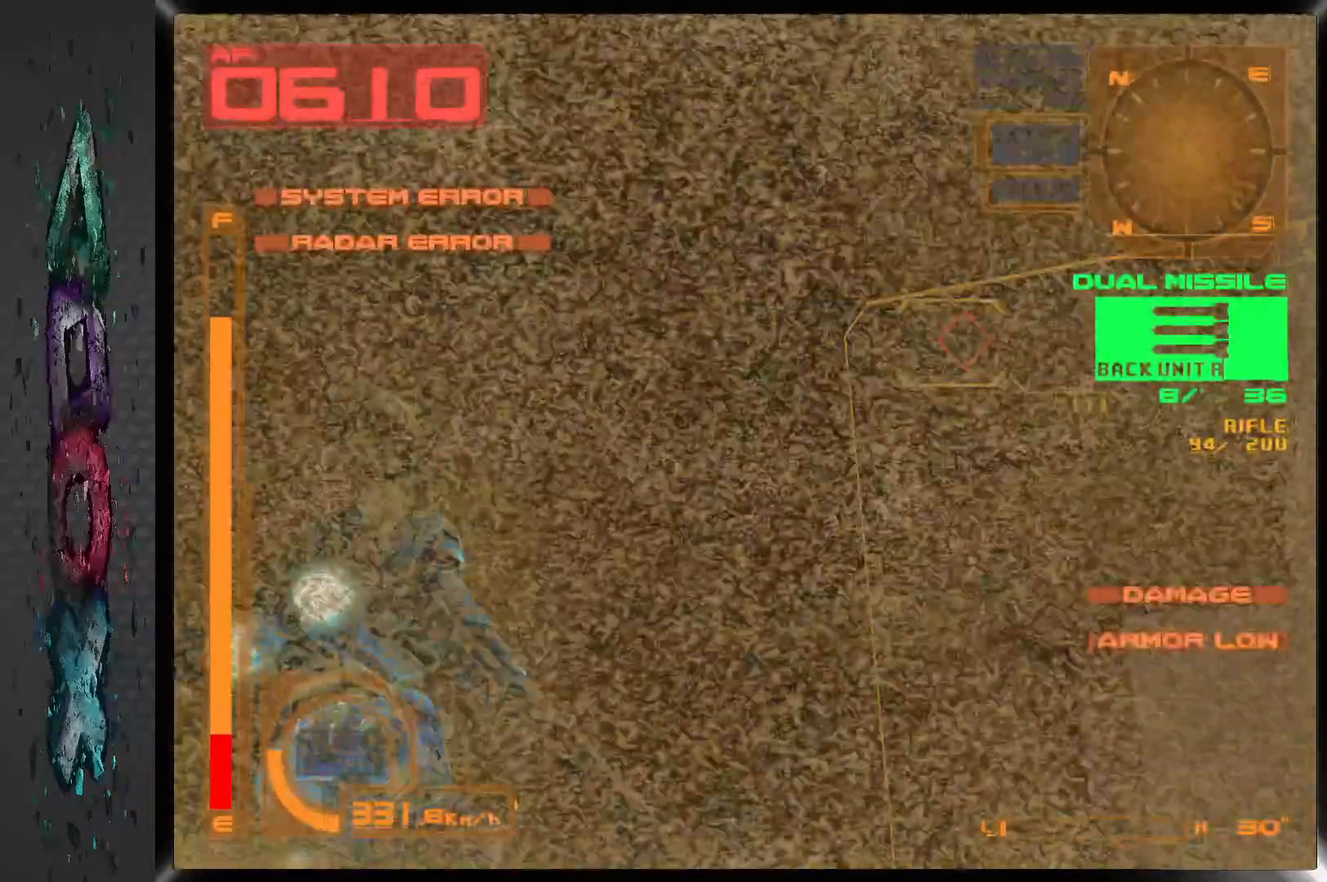
{"buttons": ["L1", "DPAD_RIGHT"], "left_stick": "center", "right_stick": "center", "events": []}